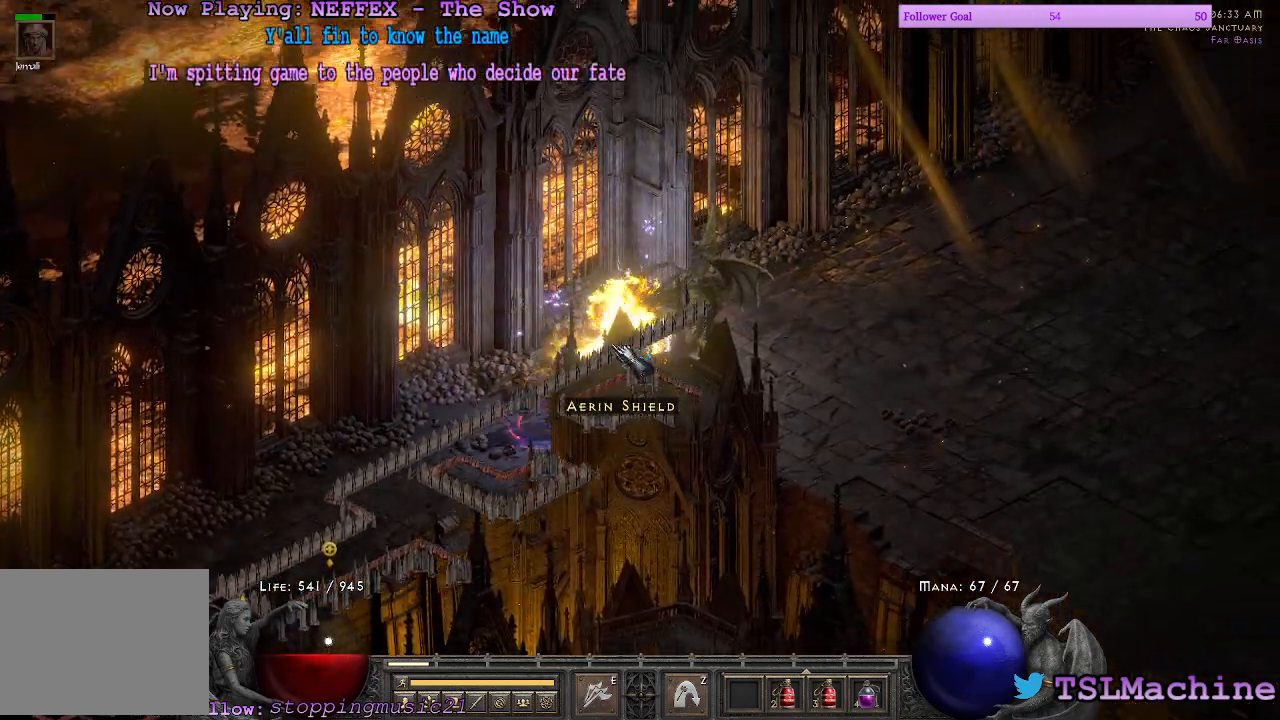
Gameplay with keyboard and mouse; each line is a JSON object with the keys and mouse buttons held at the frame after it. "events" lists presses ("down") and releases ("up") of "1", "2", "3", "4", "a", "alt", "c", "caps_lock", "ctrl", "d", "e", "escape", "f", "f1", "g", "q", "r", "s", "shift", "space", "tab", "tilde", "v", "w", "x", "z", "mouse_left", "mouse_wheel" and "mouse_right" between this image and that frame as [ms after this image, input, new state], when the widget could be followed in between. "mouse_left", "mouse_wheel", "mouse_right" = the "left", "wheel", "right" buttons of the "mouse" list. No other keys are recorded. "wheel" means that the mouse wheel is clicked or scrolled. Mouse movement is not recorded.
{"keys": ["alt", "w"], "mouse": [], "events": [[100, "w", "down"], [400, "mouse_left", "up"]]}
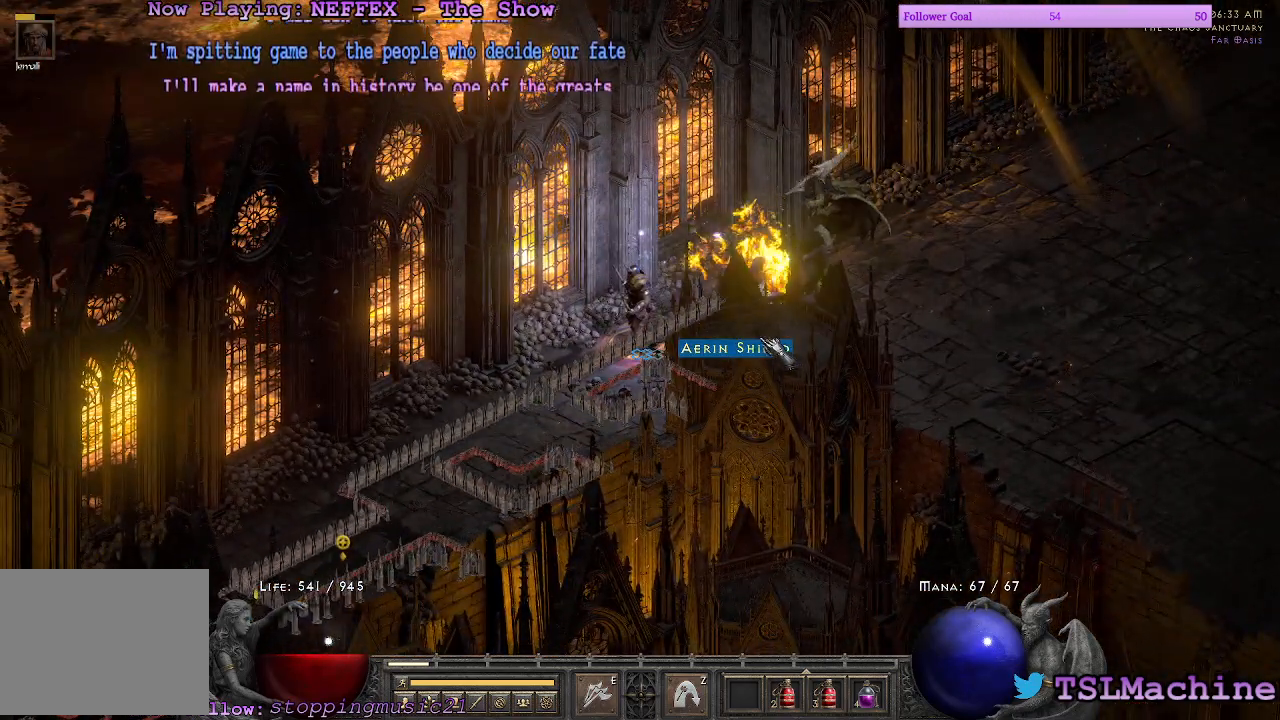
{"keys": ["alt", "w"], "mouse": ["left"], "events": [[283, "mouse_left", "down"]]}
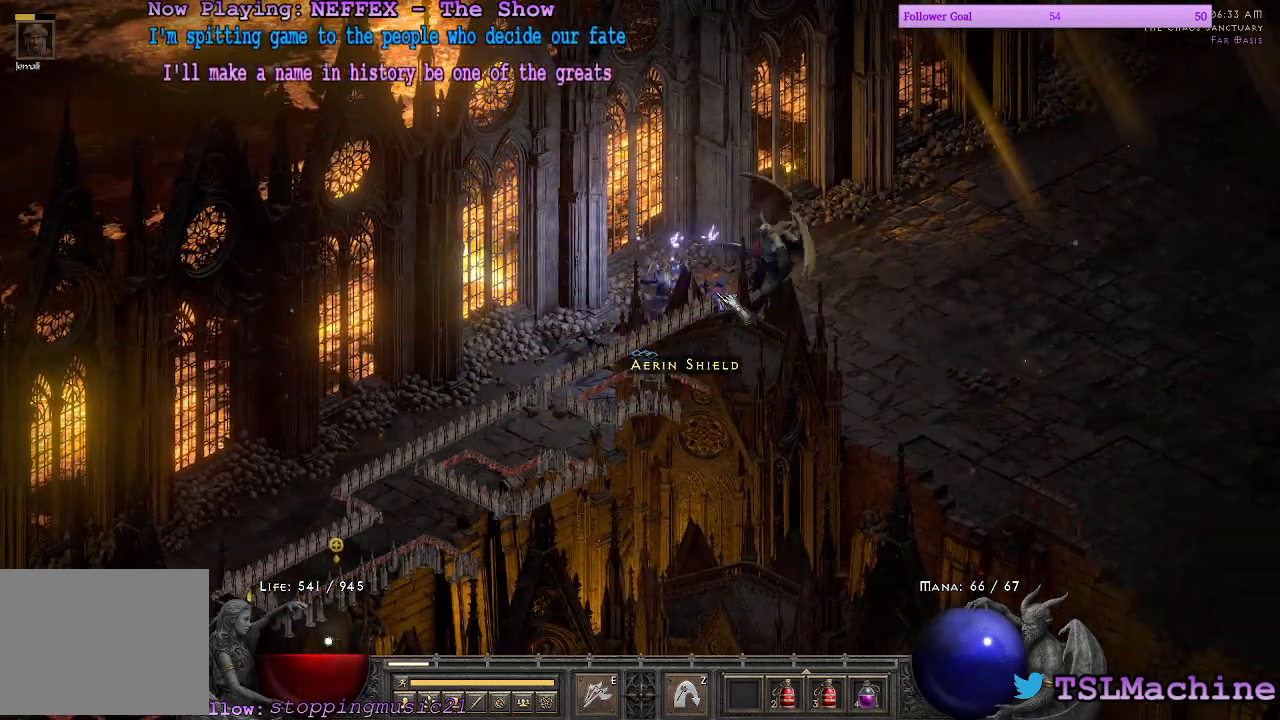
{"keys": ["shift"], "mouse": ["left"], "events": [[467, "alt", "up"], [467, "shift", "down"], [467, "w", "up"]]}
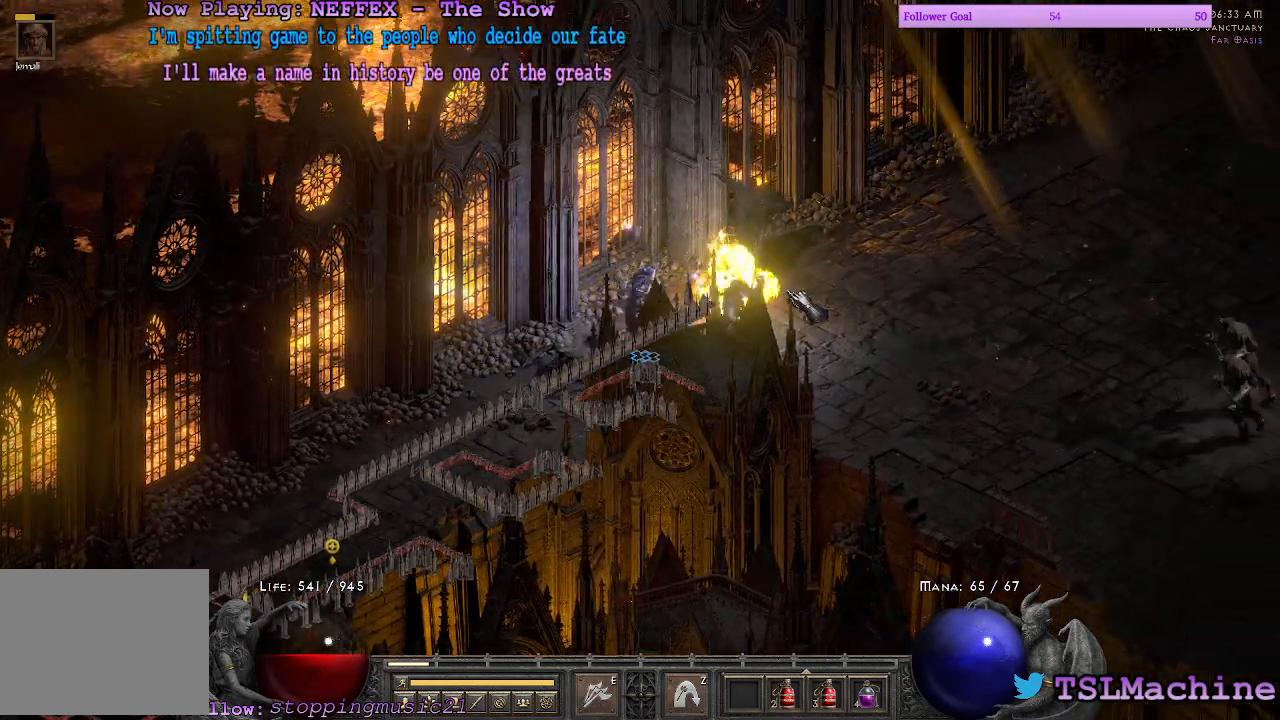
{"keys": ["alt", "shift"], "mouse": [], "events": [[267, "alt", "down"], [300, "mouse_left", "up"]]}
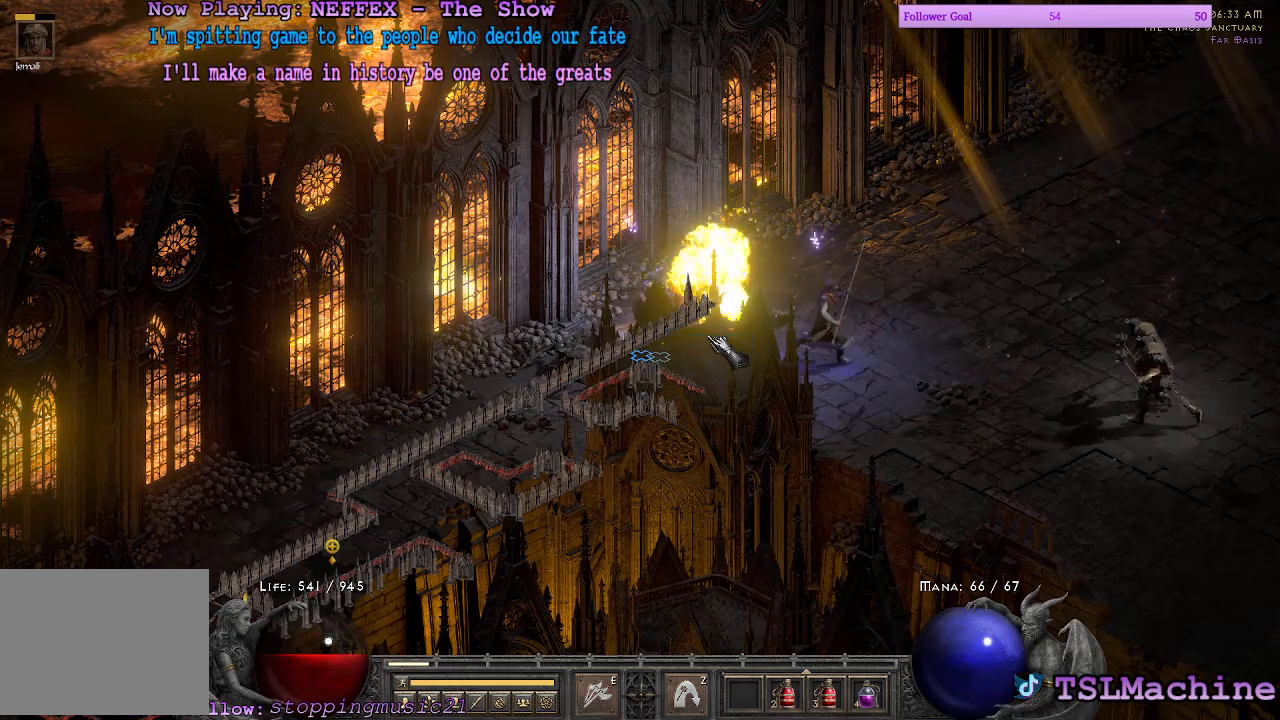
{"keys": ["alt"], "mouse": ["left"], "events": [[17, "mouse_left", "down"], [233, "shift", "up"]]}